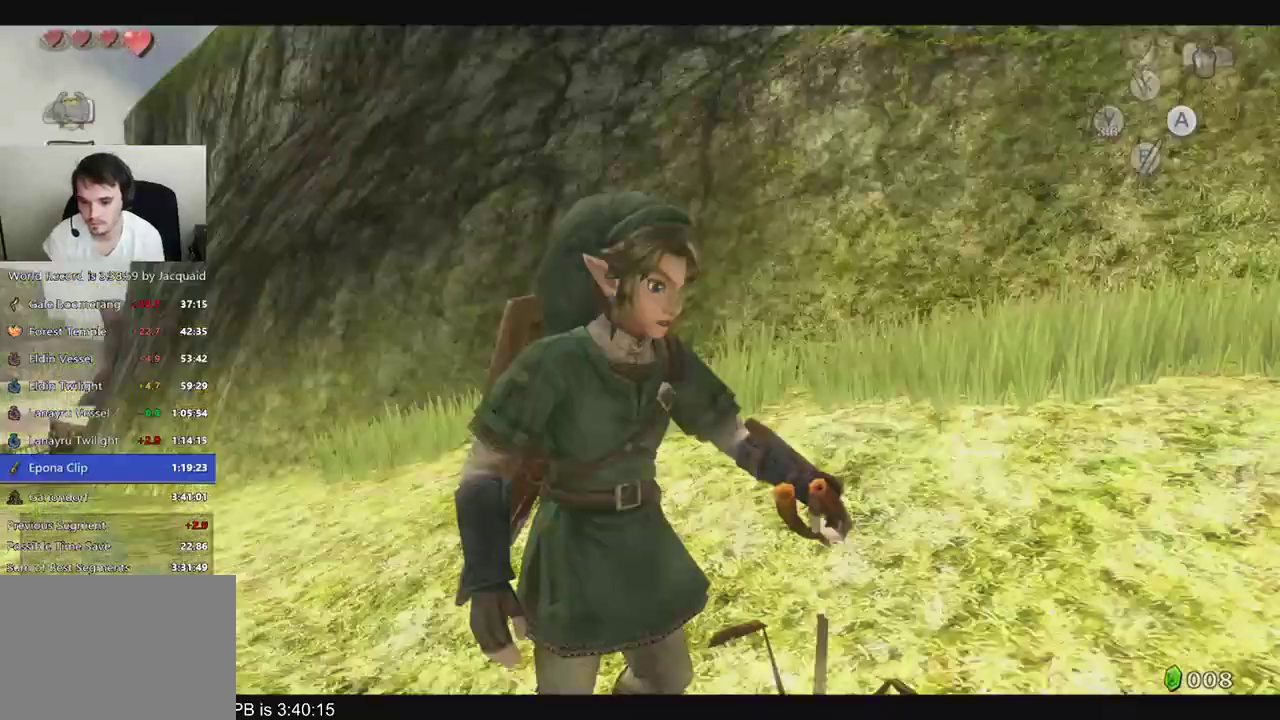
Gameplay with a controller (Xbox layout); each line is a JSON object with the inputs held at the frame after it. "events" lists button and stick changes between this image and that frame as [ms after this image, input, new state], when the widget could be followed in between. Not read: L3 R3.
{"buttons": ["B"], "left_stick": "center", "right_stick": "center", "events": [[467, "B", "down"]]}
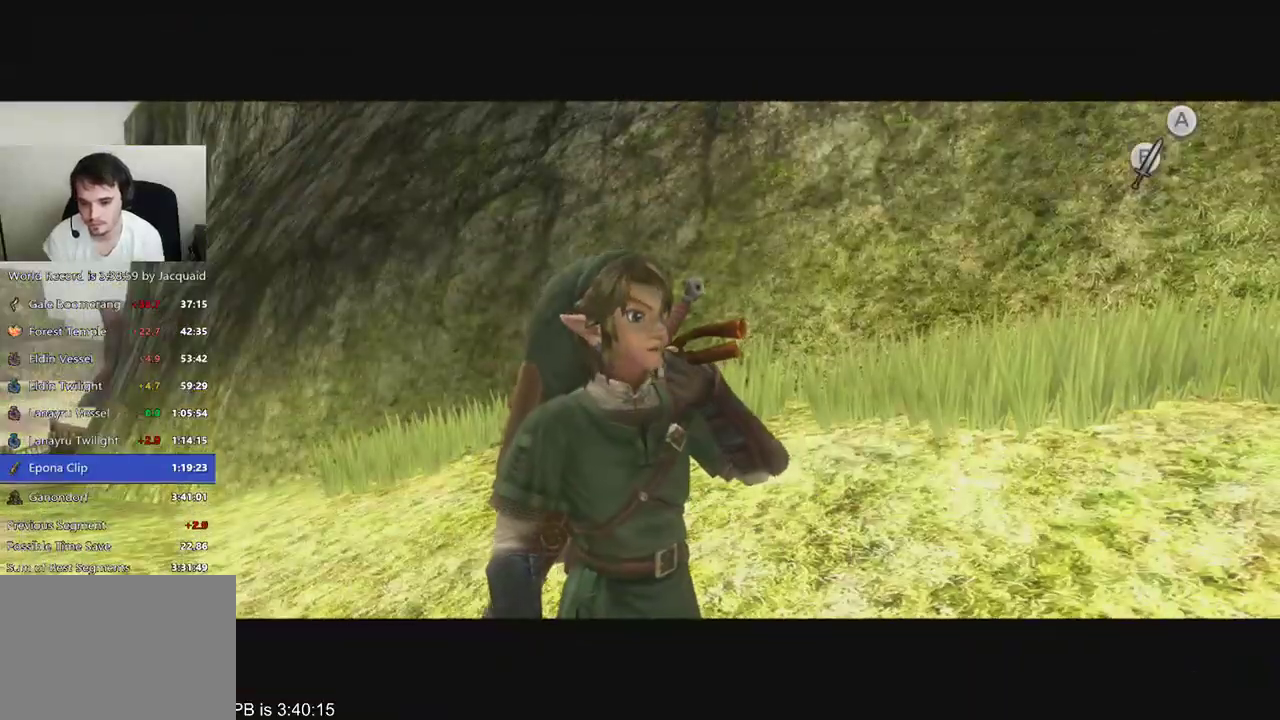
{"buttons": [], "left_stick": "center", "right_stick": "center", "events": [[267, "B", "up"]]}
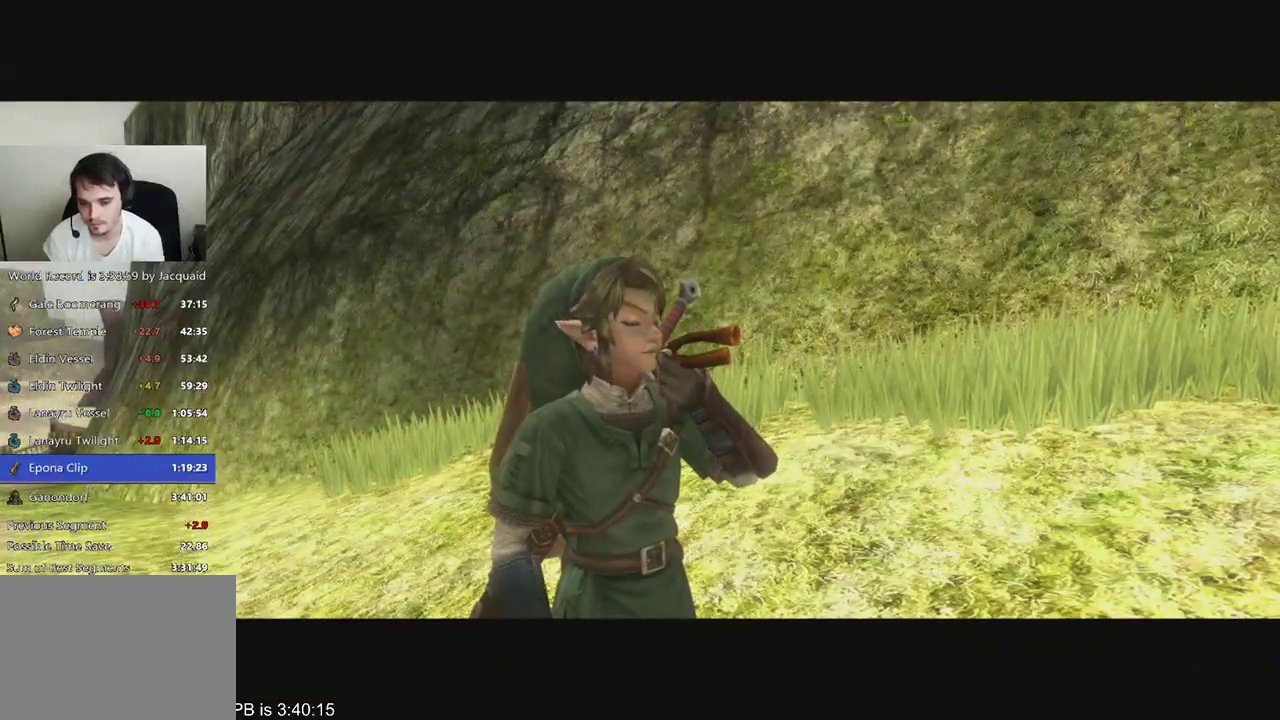
{"buttons": [], "left_stick": "left", "right_stick": "center", "events": [[500, "left_stick", "left"]]}
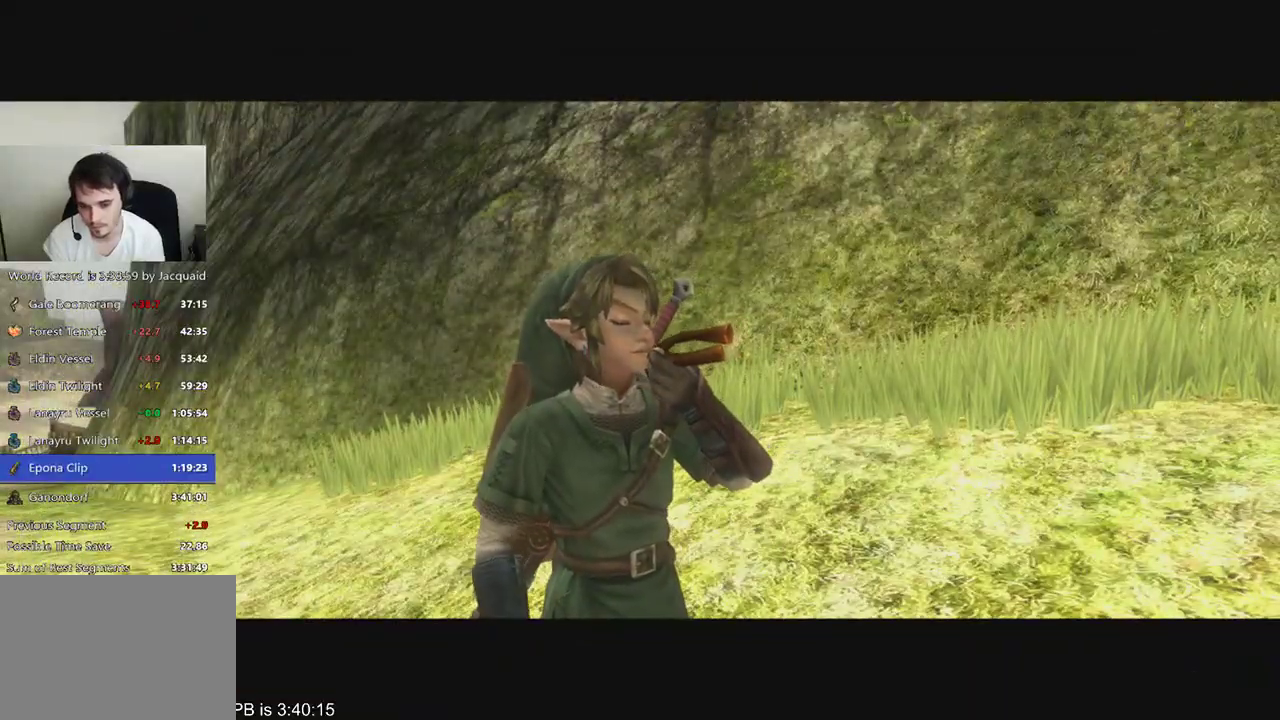
{"buttons": [], "left_stick": "center", "right_stick": "center", "events": [[100, "right_stick", "right"], [167, "left_stick", "right"], [267, "right_stick", "left"], [300, "left_stick", "center"], [367, "left_stick", "left"], [400, "right_stick", "right"], [500, "left_stick", "center"], [500, "right_stick", "center"]]}
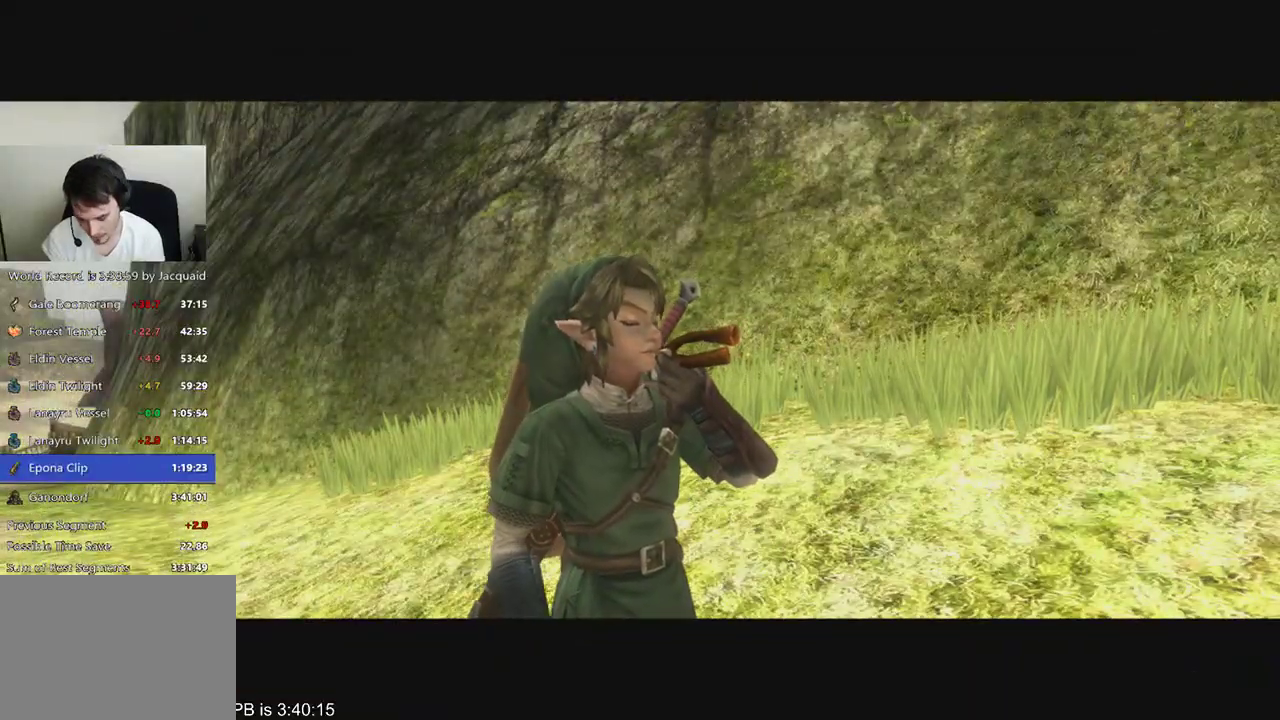
{"buttons": [], "left_stick": "center", "right_stick": "center", "events": []}
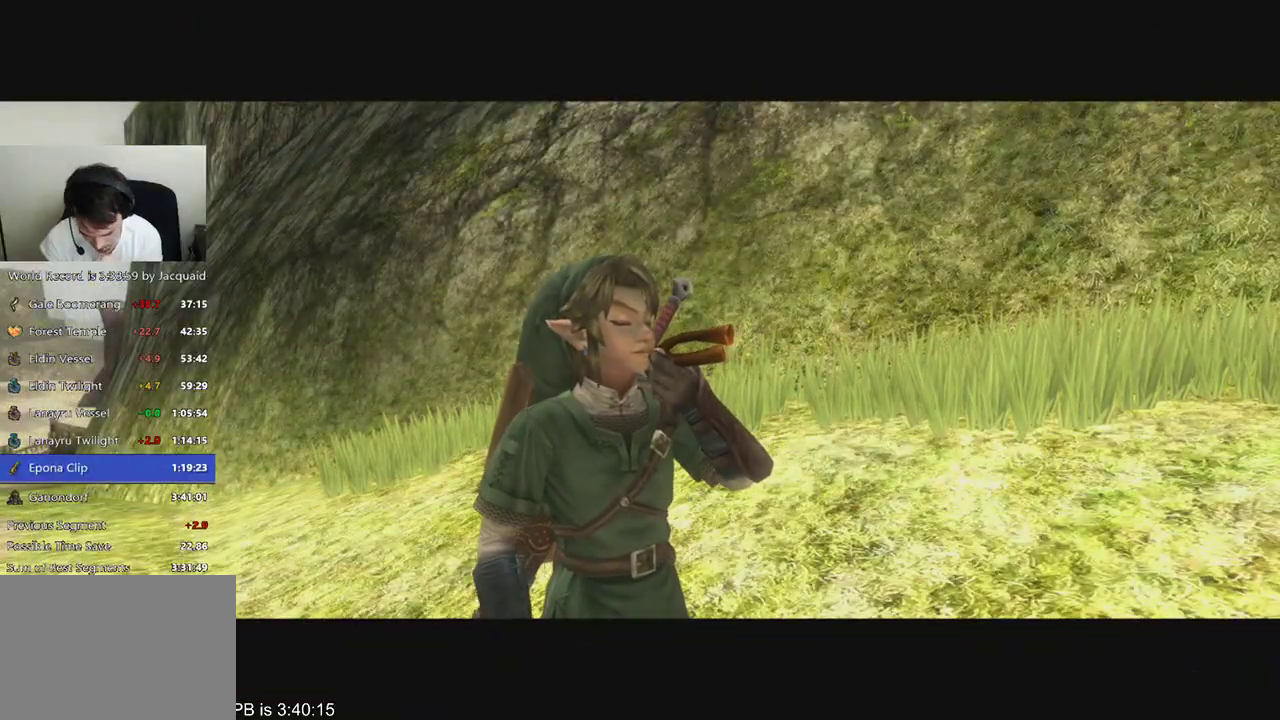
{"buttons": [], "left_stick": "center", "right_stick": "center", "events": []}
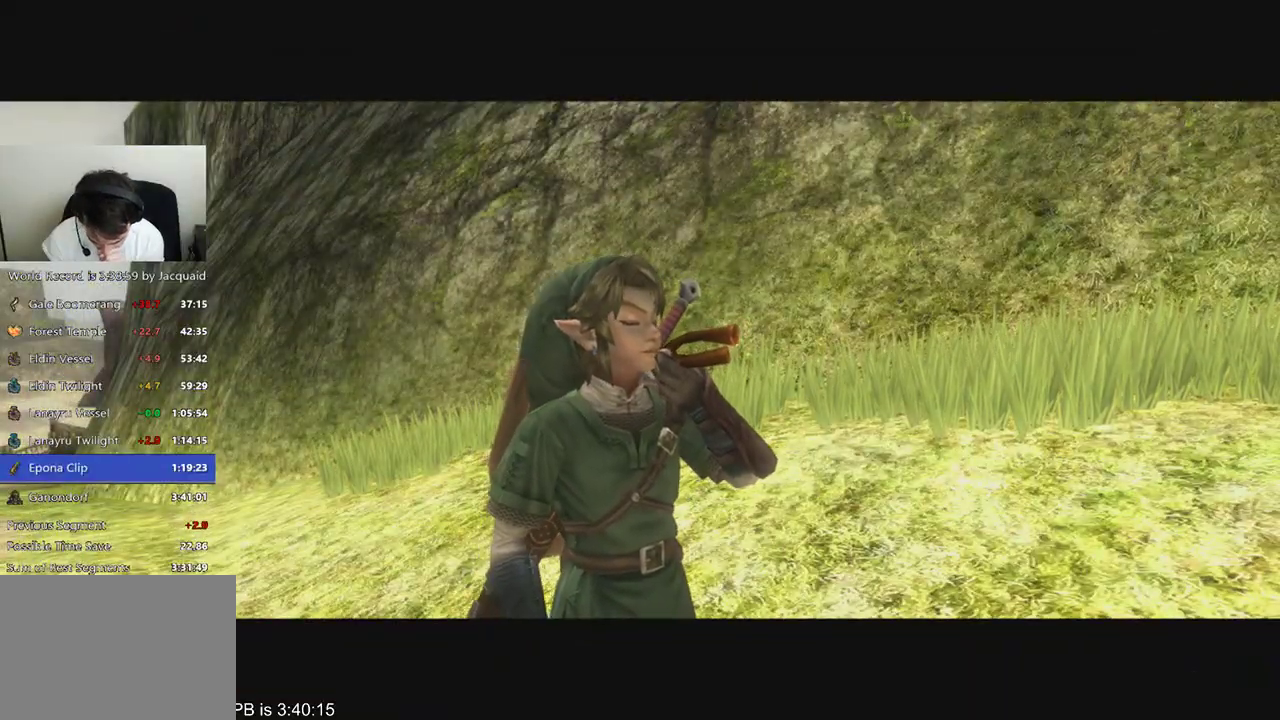
{"buttons": [], "left_stick": "center", "right_stick": "center", "events": []}
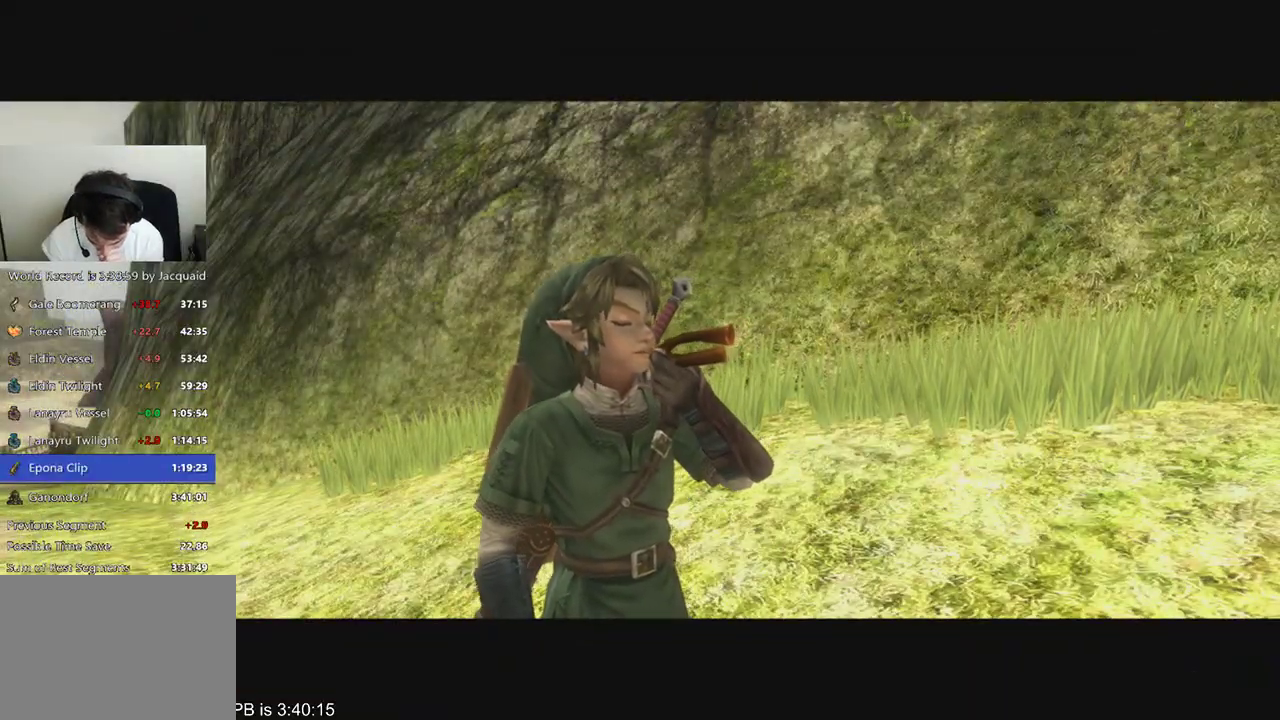
{"buttons": [], "left_stick": "center", "right_stick": "center", "events": []}
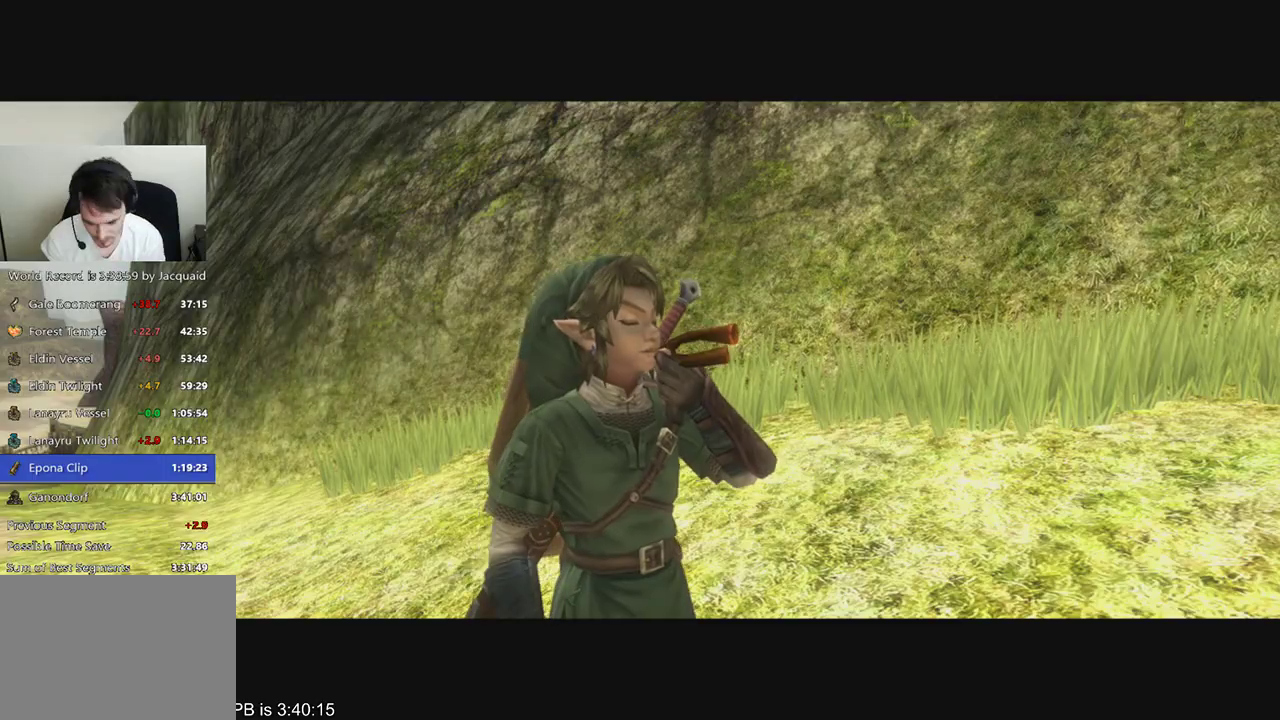
{"buttons": [], "left_stick": "center", "right_stick": "center", "events": []}
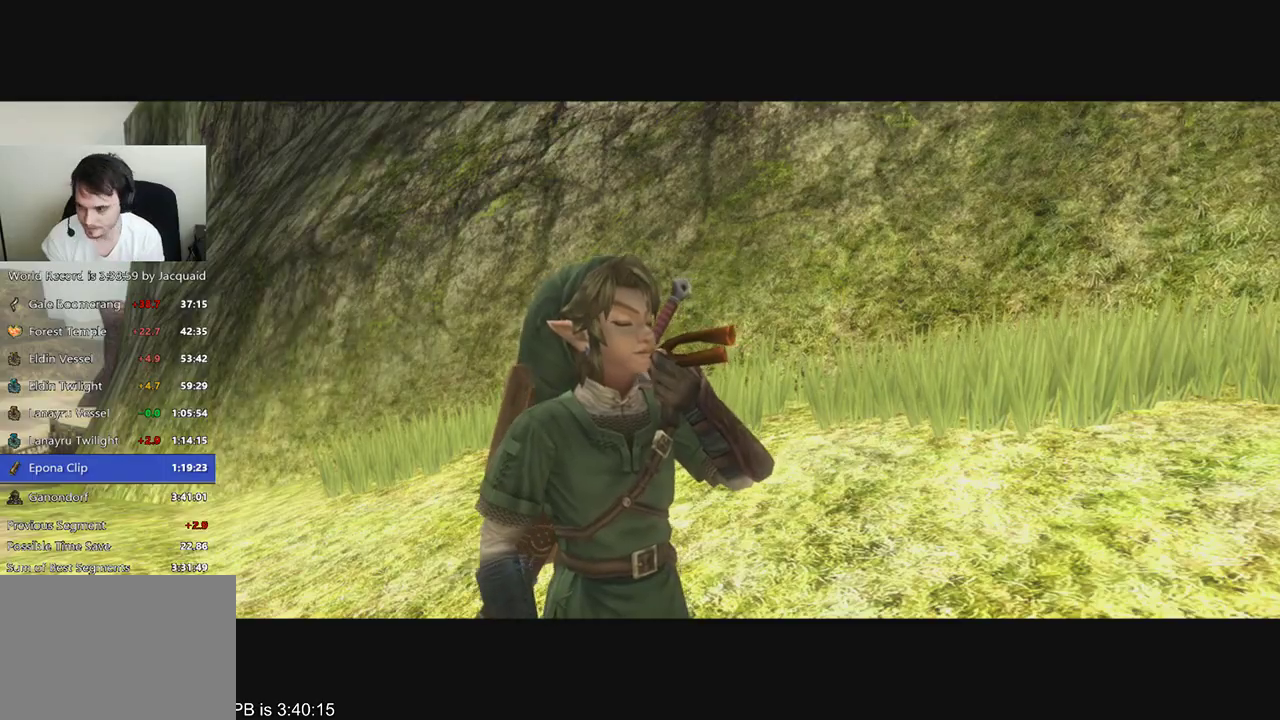
{"buttons": [], "left_stick": "center", "right_stick": "center", "events": []}
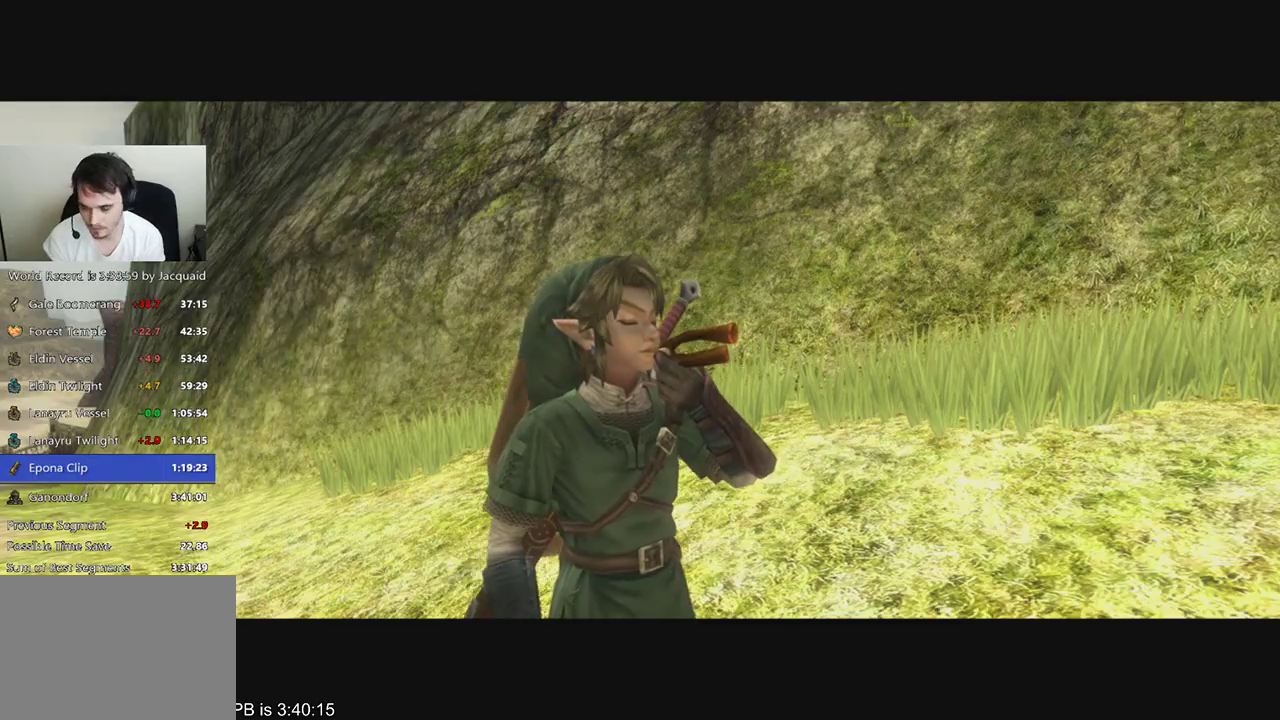
{"buttons": [], "left_stick": "center", "right_stick": "center", "events": []}
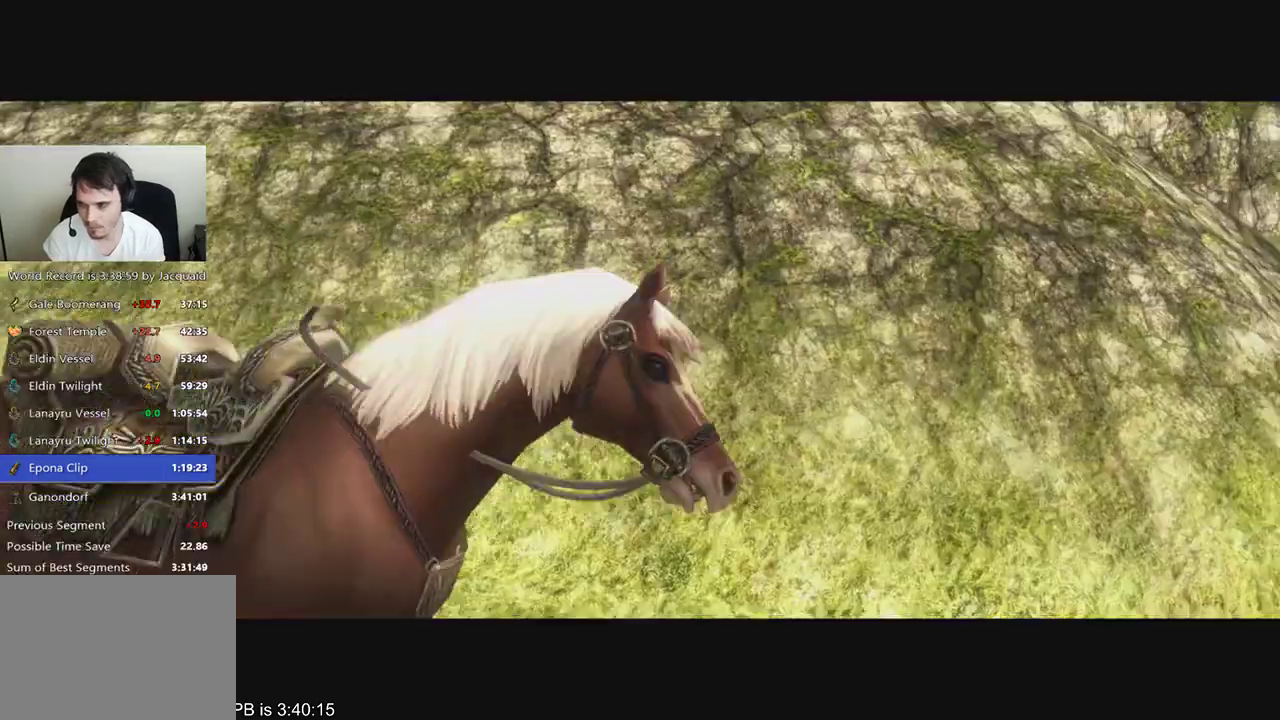
{"buttons": [], "left_stick": "up", "right_stick": "center", "events": [[100, "left_stick", "up"]]}
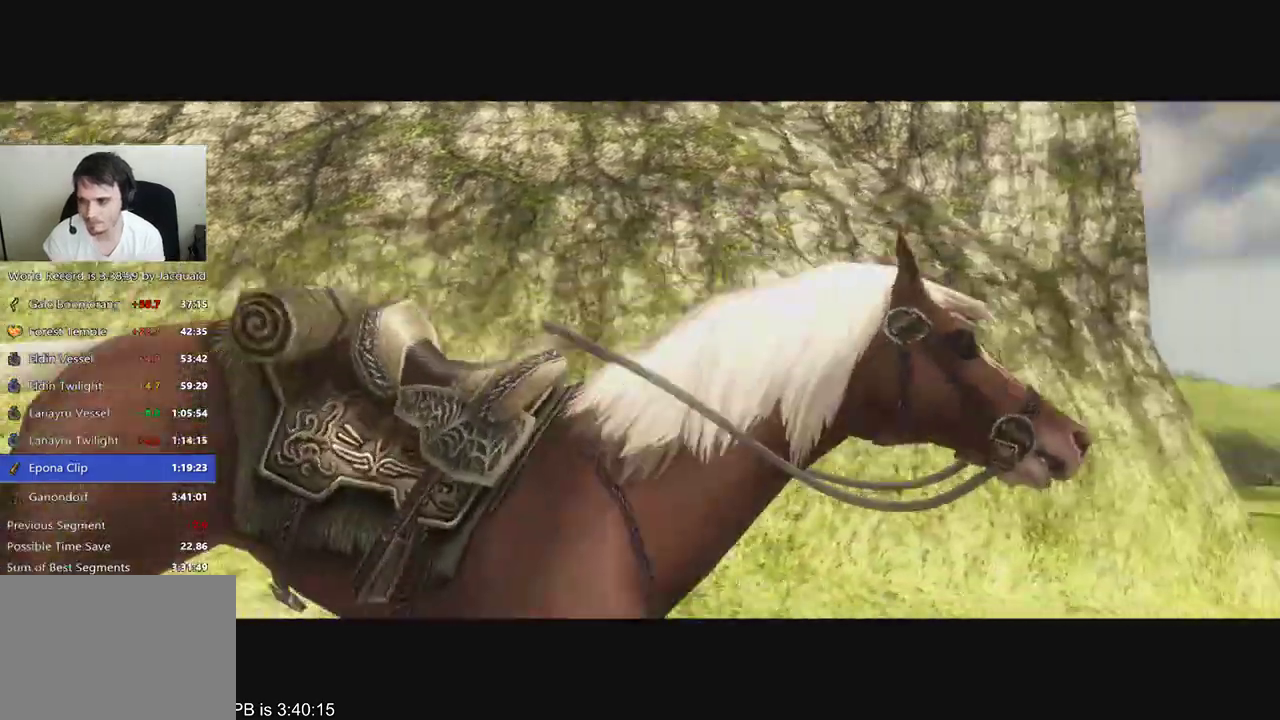
{"buttons": [], "left_stick": "up", "right_stick": "center", "events": []}
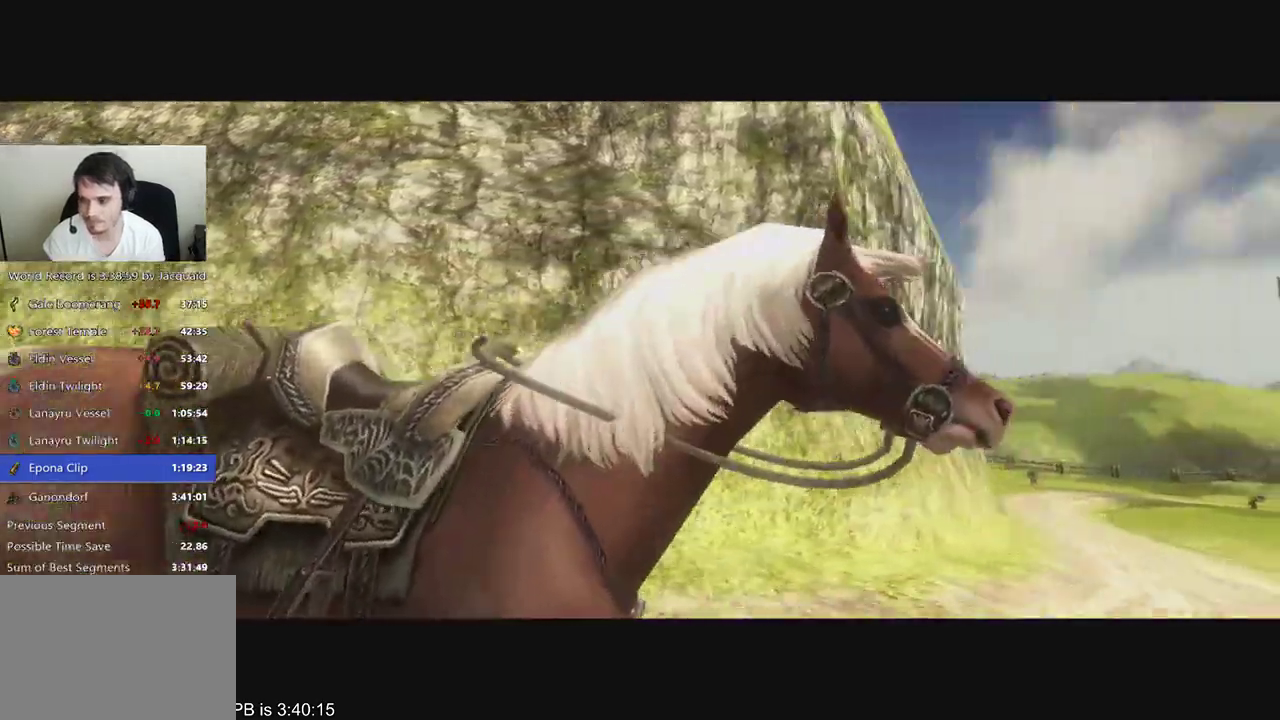
{"buttons": [], "left_stick": "up", "right_stick": "center", "events": []}
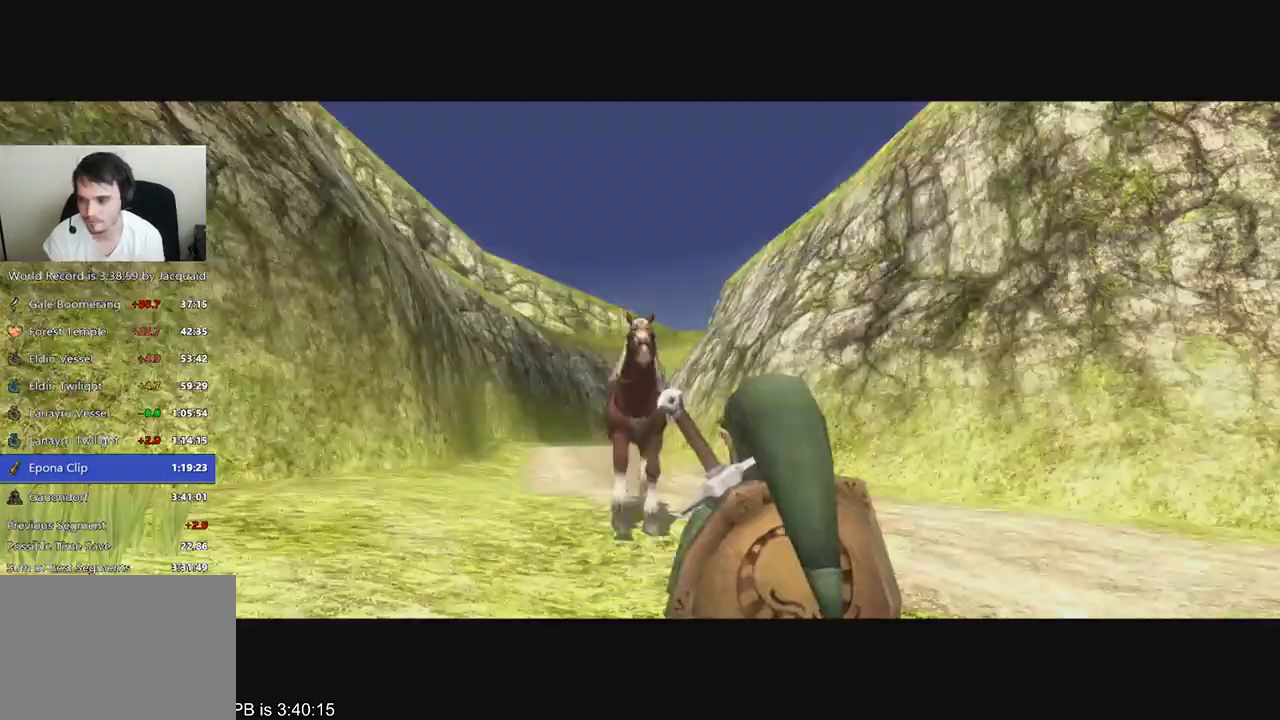
{"buttons": [], "left_stick": "up", "right_stick": "center", "events": []}